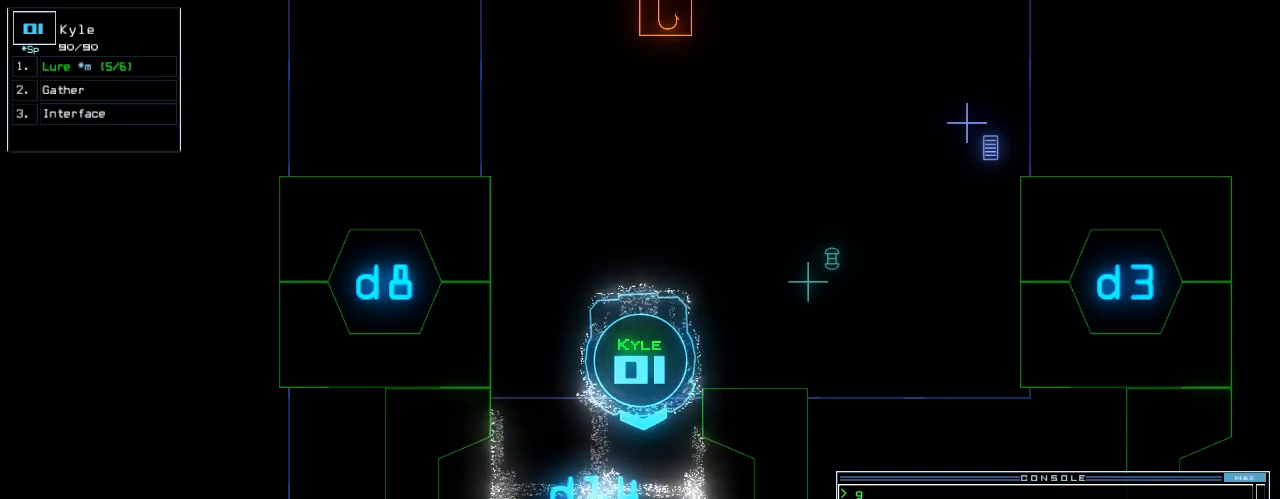
Gameplay with keyboard; each line is a JSON object with the keys held at the frame after it. "events" lists presses ("down") and releases ("up") of ".", "0", "1", "2", "3", "4", "5", "6", "7", "8", "9", "a", "b", "c", "caps_lock", "comma", "ctrl_l", "ctrl_r", "d", "down", "e", "equals", "escape", "f", "f10", "g", "h", "i", "j", "k", "l", "left", "m", "minus", "n", "o", "p", "q", "quote", "r", "return", "right", "s", "semicolon", "shift_l", "shift_r", "space", "t", "tab", "tilde", "u", "up", "v", "w", "x", "y" and "z" between this image and that frame as [ms after this image, input, new state], when the widget could be followed in between. No other keys are recorded. Mouse input is not recorded. Not read: backspace.
{"keys": ["down"], "events": [[240, "down", "down"]]}
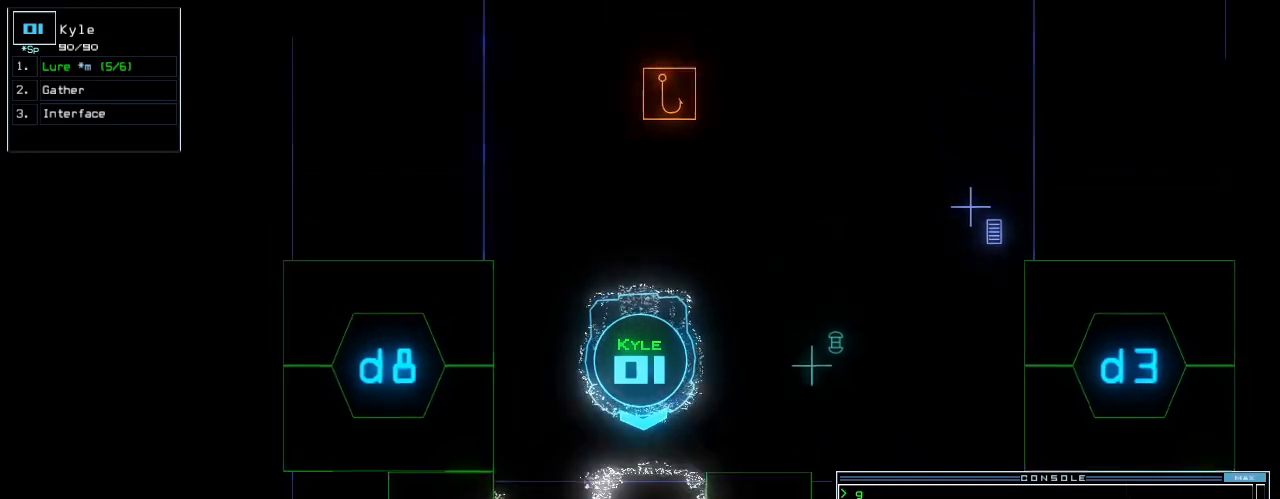
{"keys": ["left", "up"], "events": [[60, "return", "down"], [120, "return", "up"], [180, "down", "up"], [180, "left", "down"], [320, "up", "down"]]}
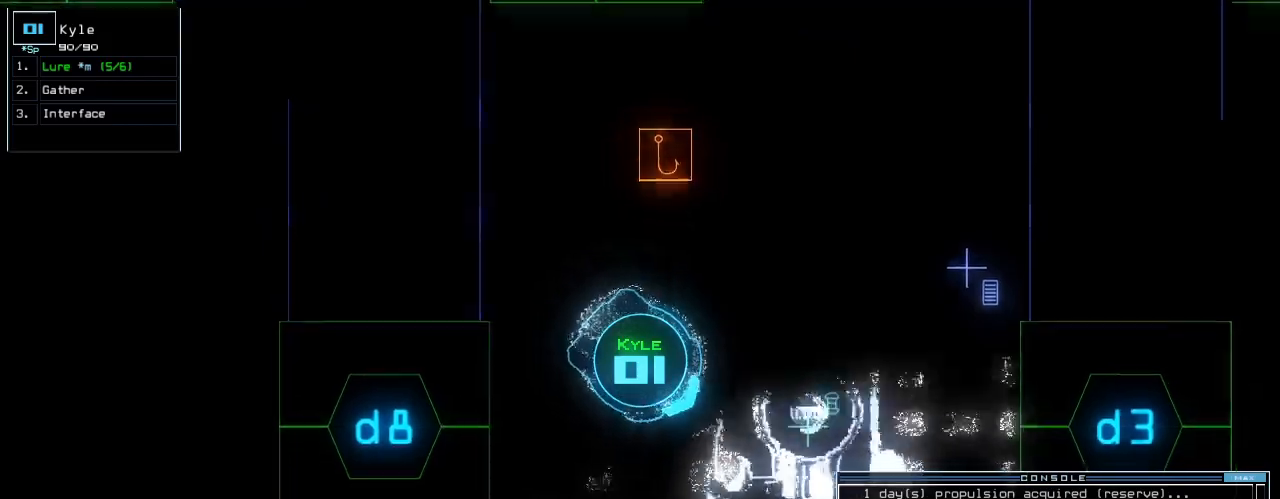
{"keys": ["3", "up"], "events": [[40, "left", "up"], [160, "left", "down"], [180, "d", "down"], [240, "left", "up"], [280, "d", "up"], [360, "left", "down"], [420, "left", "up"], [440, "3", "down"]]}
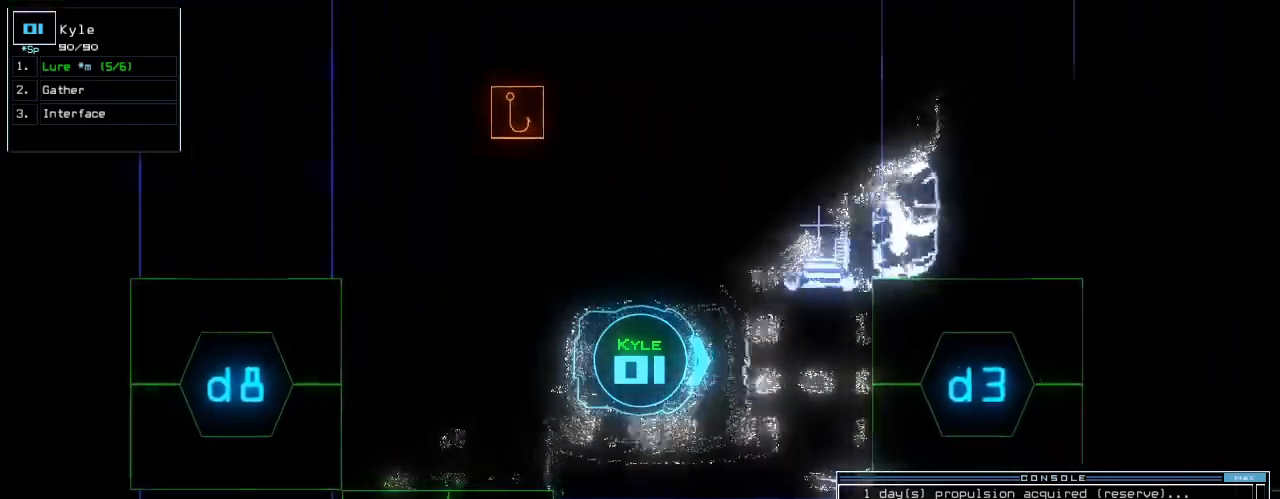
{"keys": ["up"], "events": [[20, "3", "up"], [40, "return", "down"], [220, "return", "up"]]}